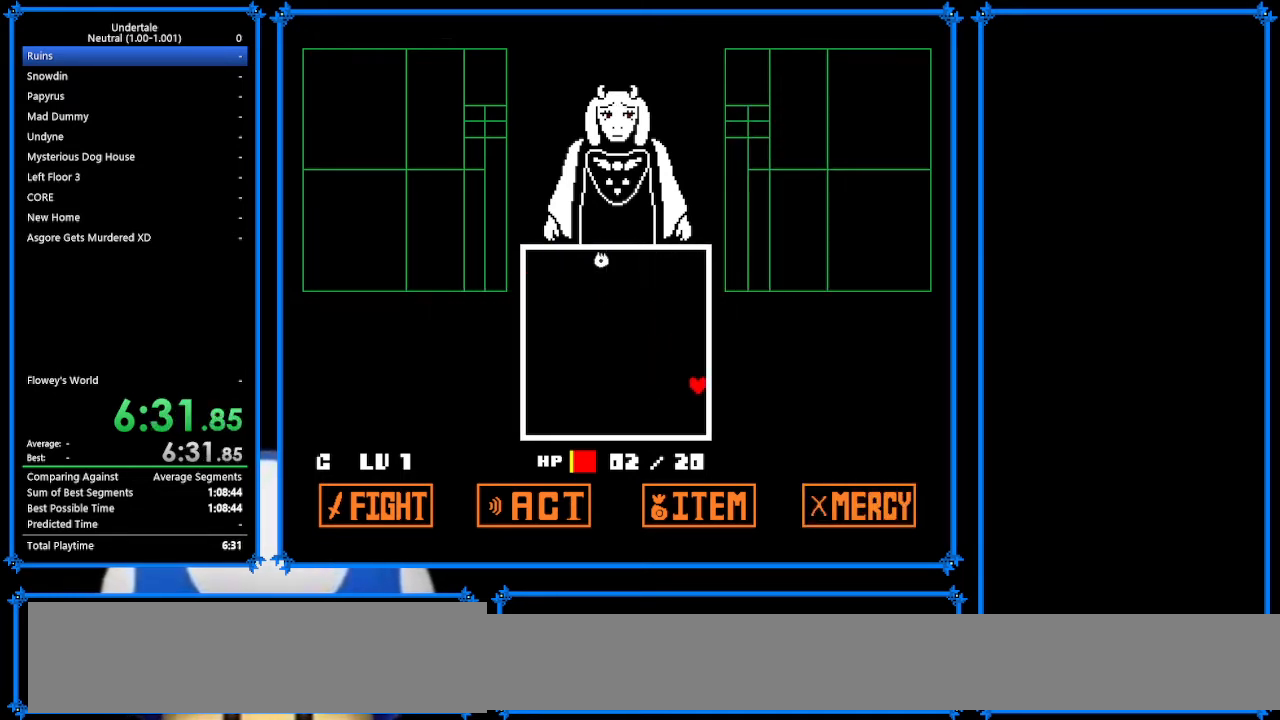
Gameplay with keyboard; each line is a JSON object with the keys held at the frame after it. "events" lists presses ("down") and releases ("up") of "c", "ctrl_r", "down", "escape", "left", "return", "right", "shift", "tab", "up", "x" and "z" between this image and that frame as [ms after this image, input, new state], when the widget could be followed in between. No other keys are recorded. Mouse input is not recorded.
{"keys": ["left", "up"], "events": [[100, "left", "down"], [133, "right", "up"], [467, "down", "up"], [467, "up", "down"]]}
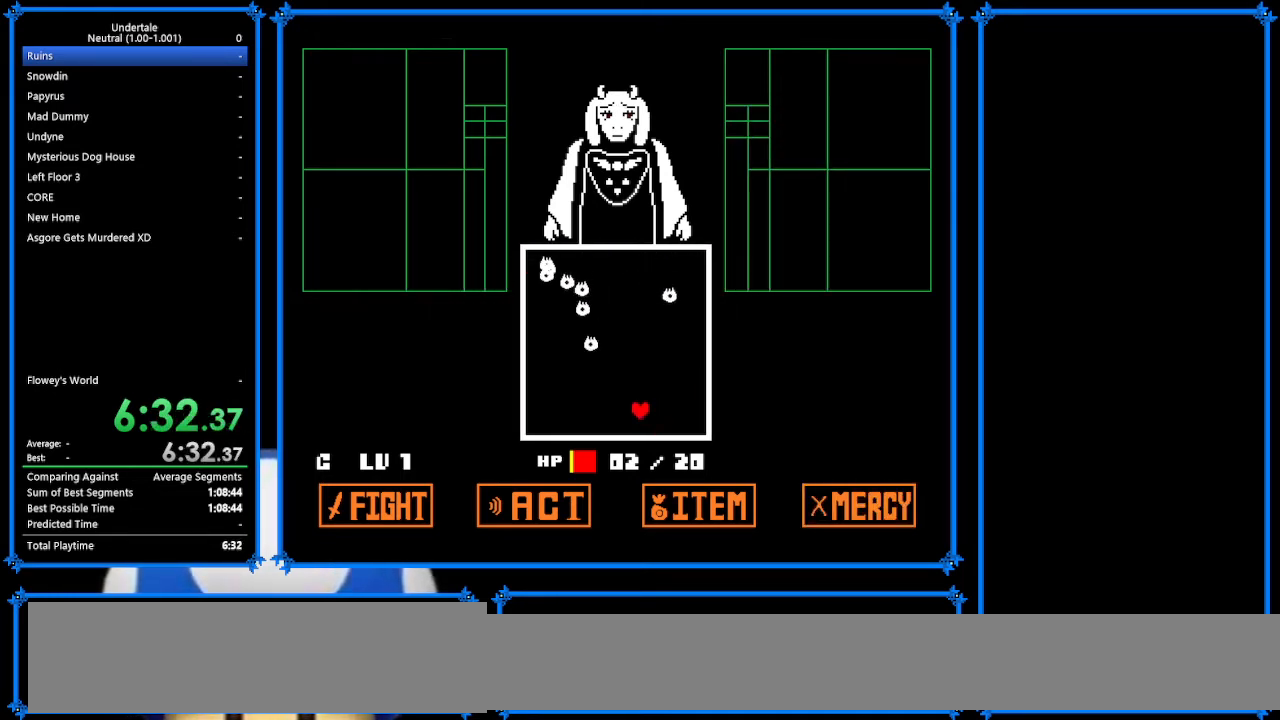
{"keys": ["left", "up"], "events": []}
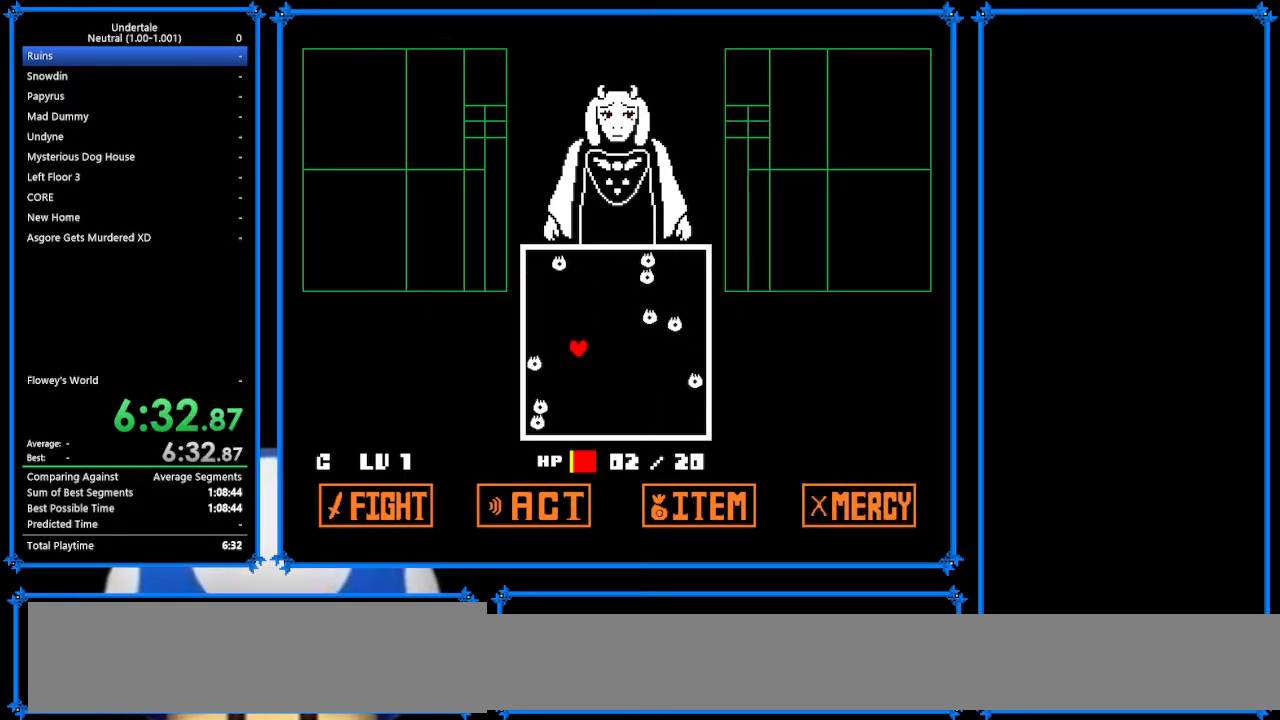
{"keys": ["right", "up"], "events": [[500, "left", "up"], [500, "right", "down"]]}
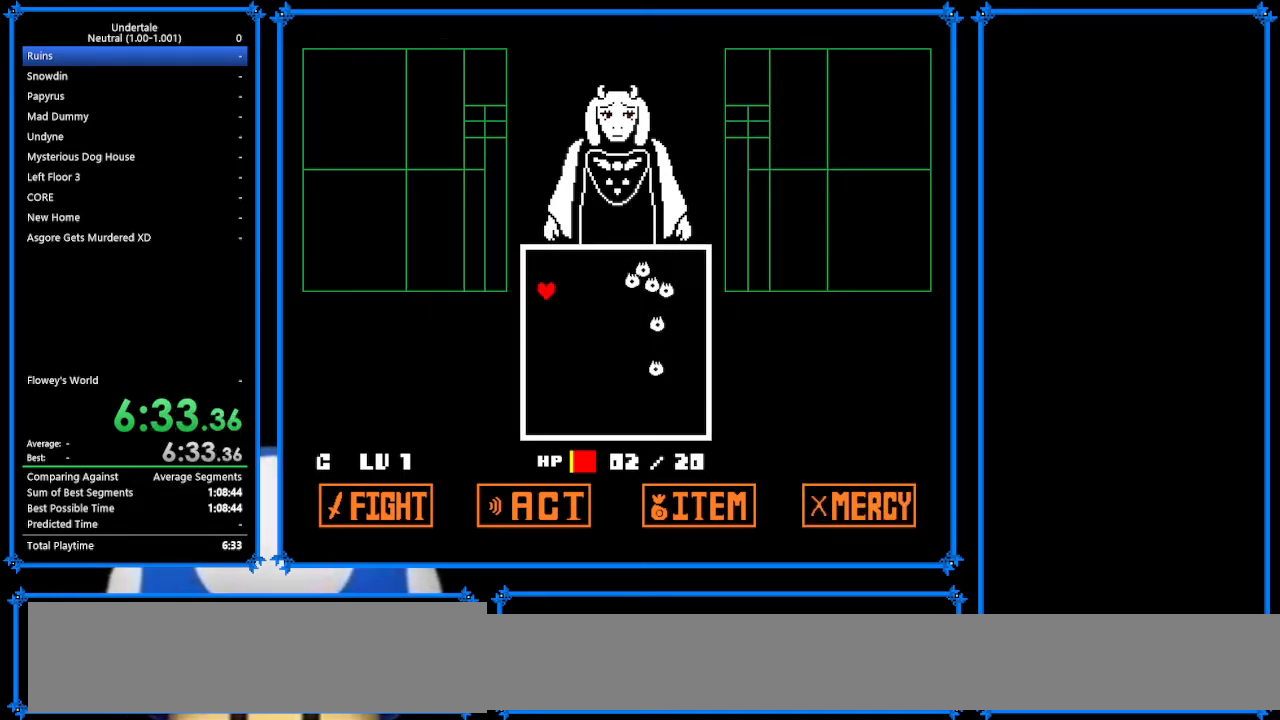
{"keys": ["down", "right"], "events": [[333, "down", "down"], [433, "up", "up"]]}
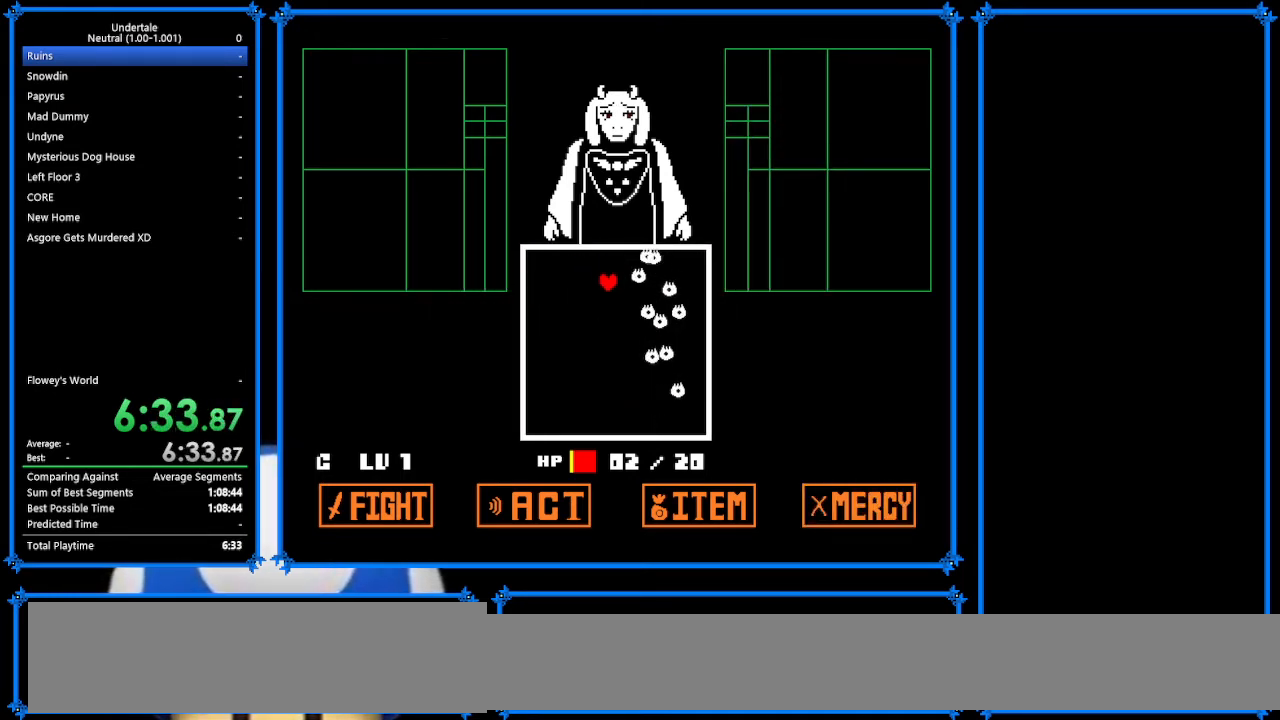
{"keys": ["down", "right"], "events": []}
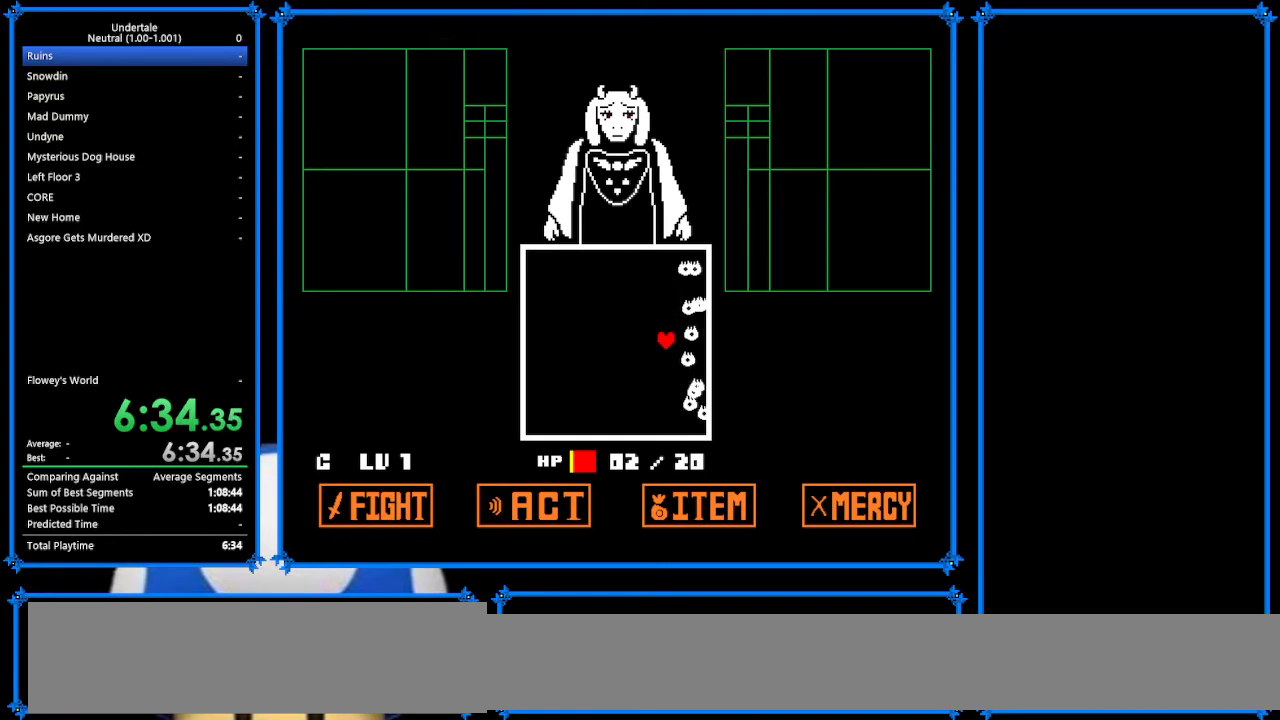
{"keys": ["down", "left"], "events": [[400, "left", "down"], [400, "right", "up"]]}
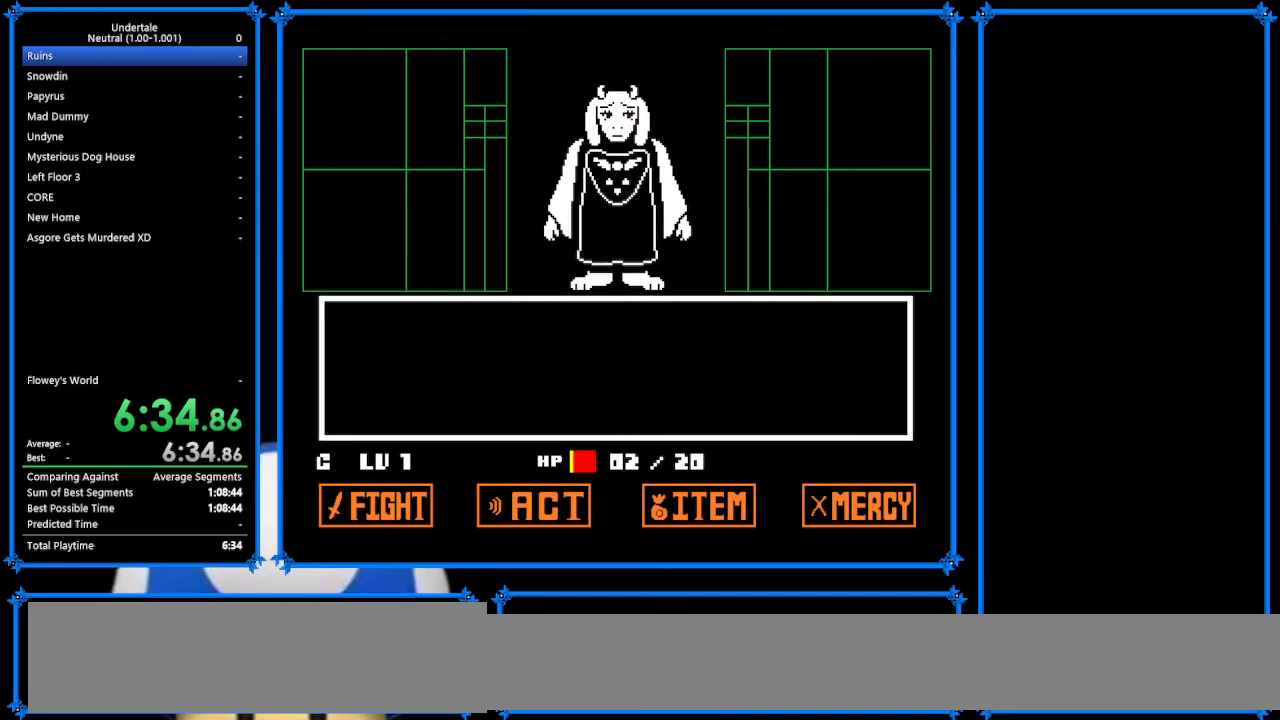
{"keys": [], "events": [[67, "down", "up"], [67, "left", "up"], [167, "z", "down"], [267, "return", "down"], [267, "z", "up"], [333, "return", "up"], [367, "return", "down"], [367, "z", "down"], [433, "return", "up"], [433, "z", "up"]]}
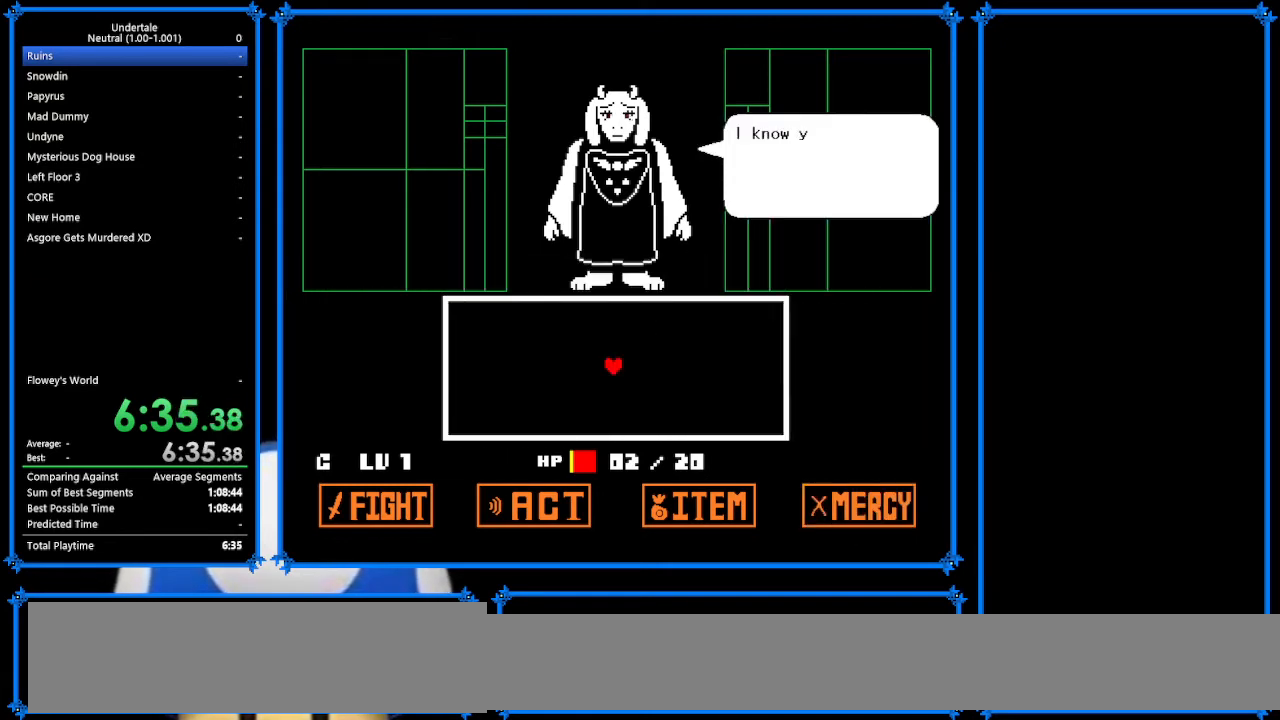
{"keys": ["return"], "events": [[33, "z", "down"], [133, "x", "down"], [133, "z", "up"], [233, "return", "down"], [300, "return", "up"], [300, "z", "down"], [333, "x", "up"], [467, "return", "down"], [467, "z", "up"]]}
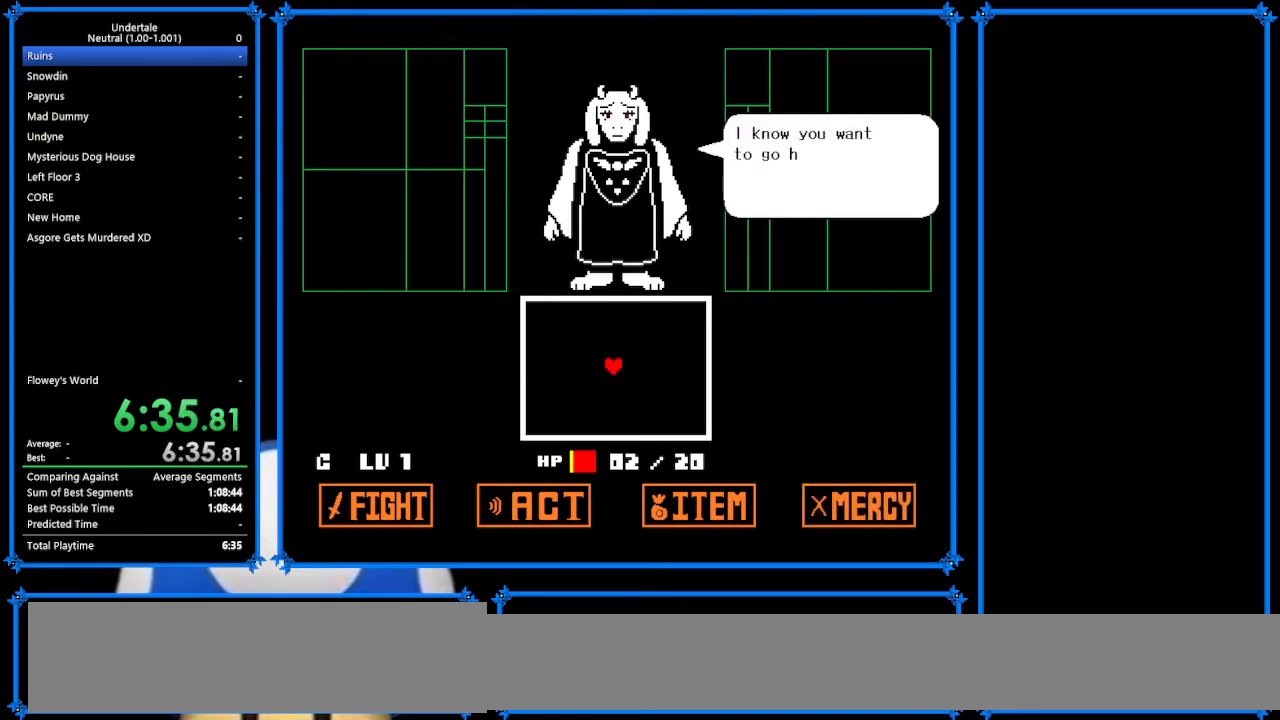
{"keys": [], "events": [[33, "return", "up"], [33, "x", "down"], [100, "x", "up"], [100, "z", "down"], [200, "x", "down"], [200, "z", "up"], [267, "x", "up"], [367, "z", "down"], [433, "x", "down"], [467, "z", "up"], [500, "x", "up"]]}
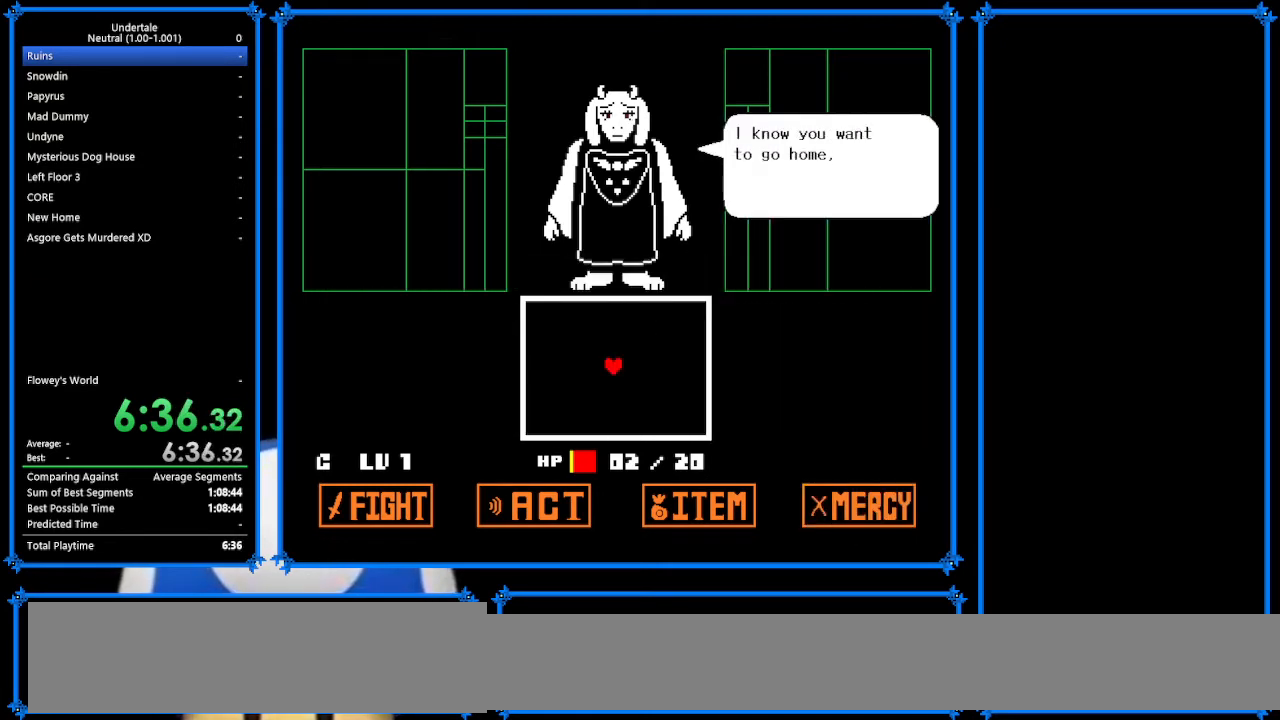
{"keys": [], "events": [[100, "z", "down"], [167, "x", "down"], [200, "z", "up"], [333, "x", "up"], [367, "z", "down"], [400, "x", "down"], [400, "z", "up"], [500, "x", "up"]]}
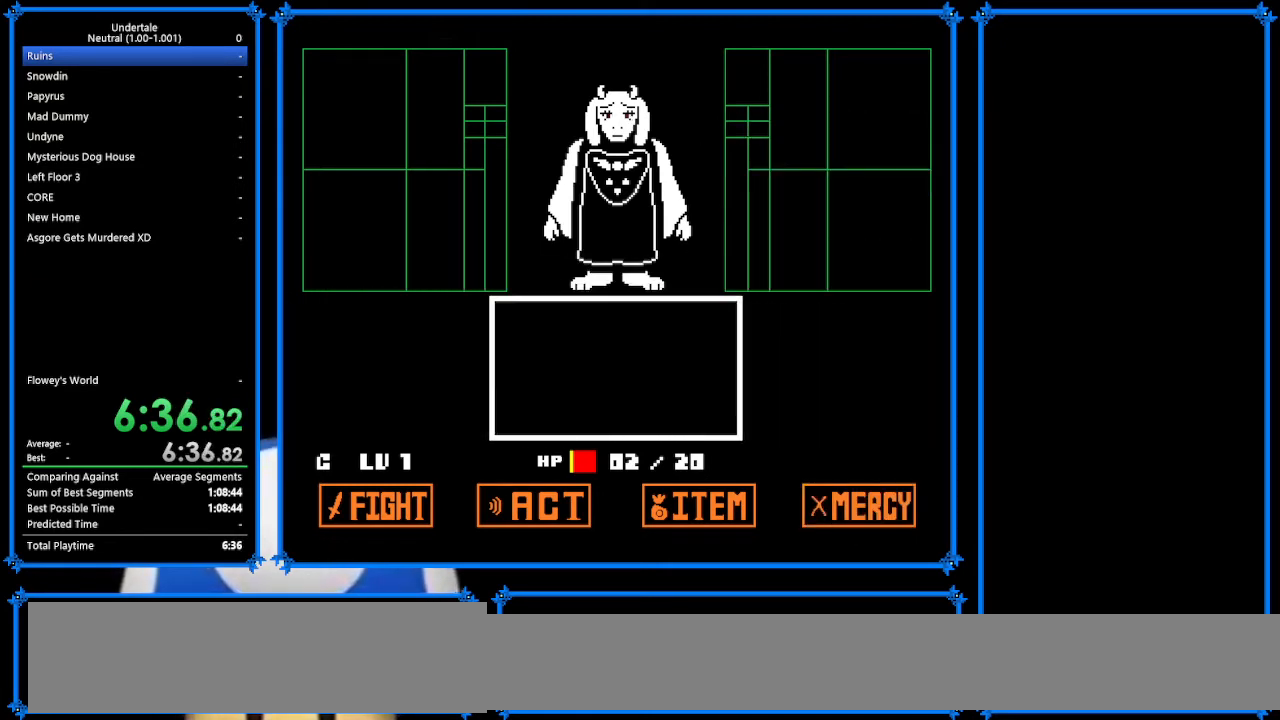
{"keys": [], "events": [[100, "z", "down"], [167, "z", "up"], [233, "return", "down"], [300, "z", "down"], [333, "return", "up"], [333, "z", "up"], [400, "return", "down"], [400, "z", "down"], [467, "return", "up"], [500, "z", "up"]]}
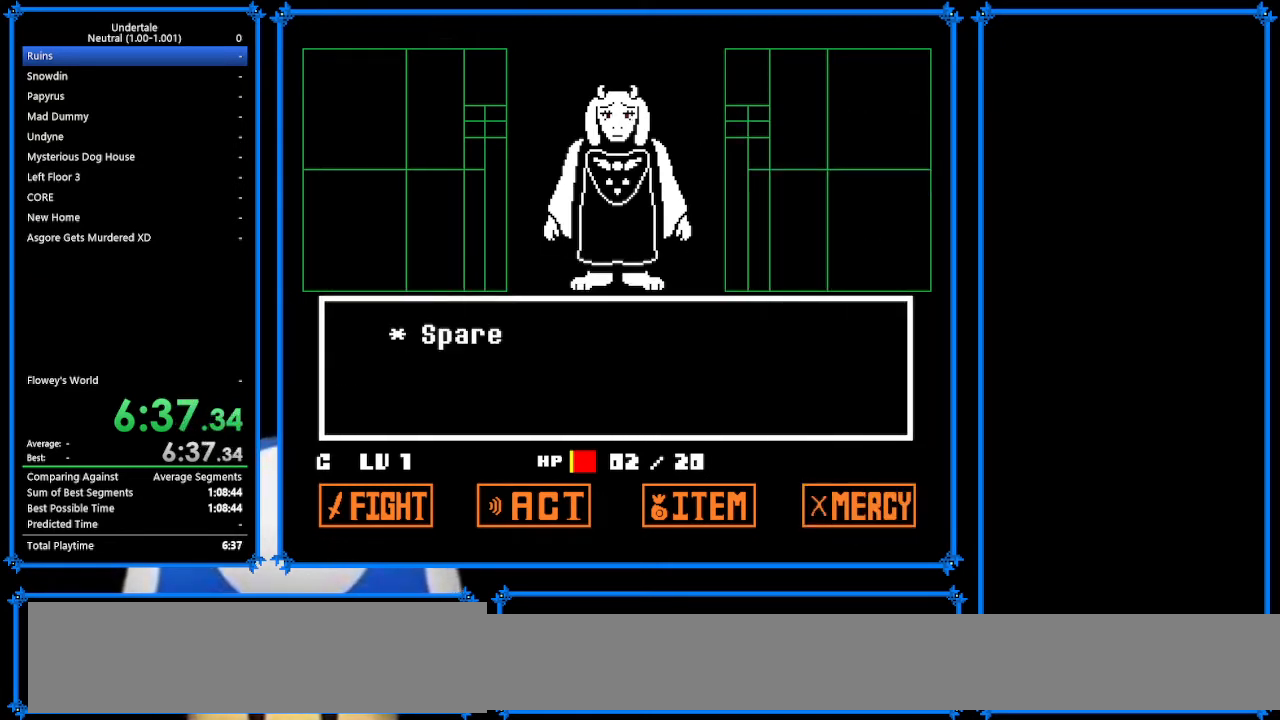
{"keys": ["z"], "events": [[67, "return", "down"], [100, "return", "up"], [100, "z", "down"], [200, "return", "down"], [200, "z", "up"], [267, "return", "up"], [267, "z", "down"], [367, "z", "up"], [433, "z", "down"]]}
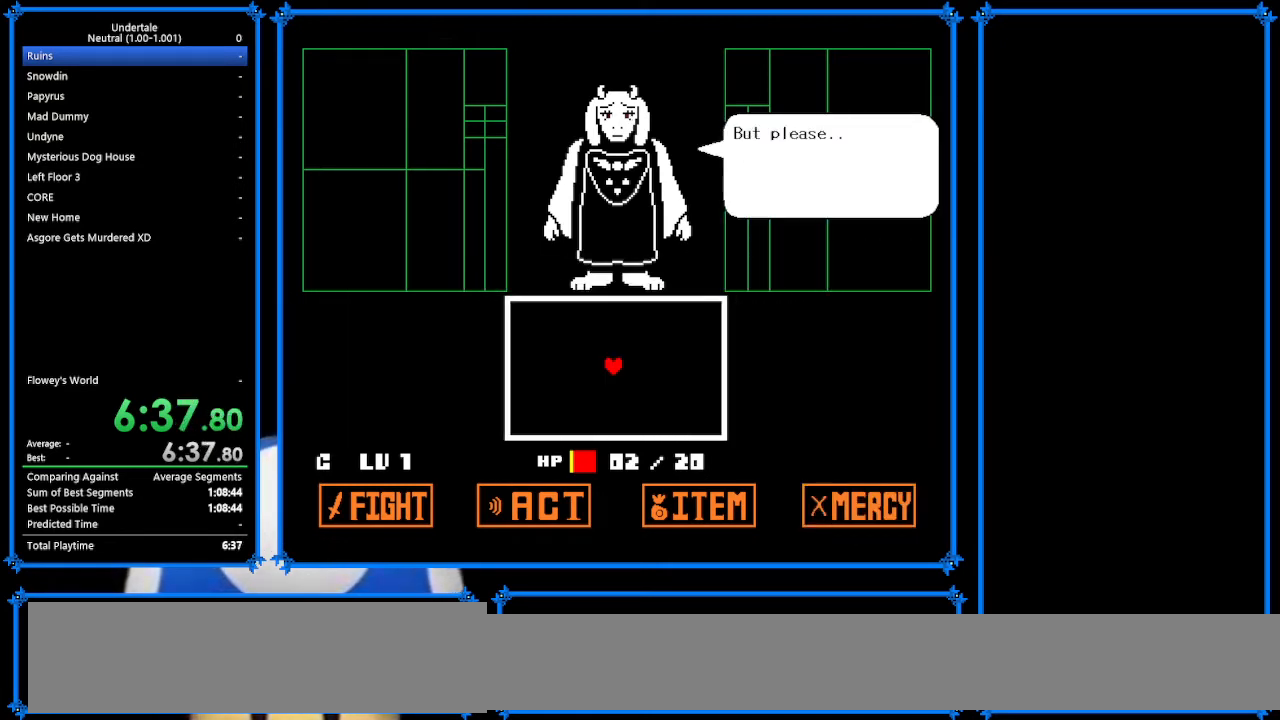
{"keys": ["x", "z"], "events": [[33, "return", "down"], [67, "return", "up"], [67, "x", "down"], [67, "z", "up"], [167, "x", "up"], [233, "return", "down"], [233, "z", "down"], [267, "return", "up"], [267, "x", "down"], [300, "z", "up"], [333, "x", "up"], [433, "z", "down"], [500, "x", "down"]]}
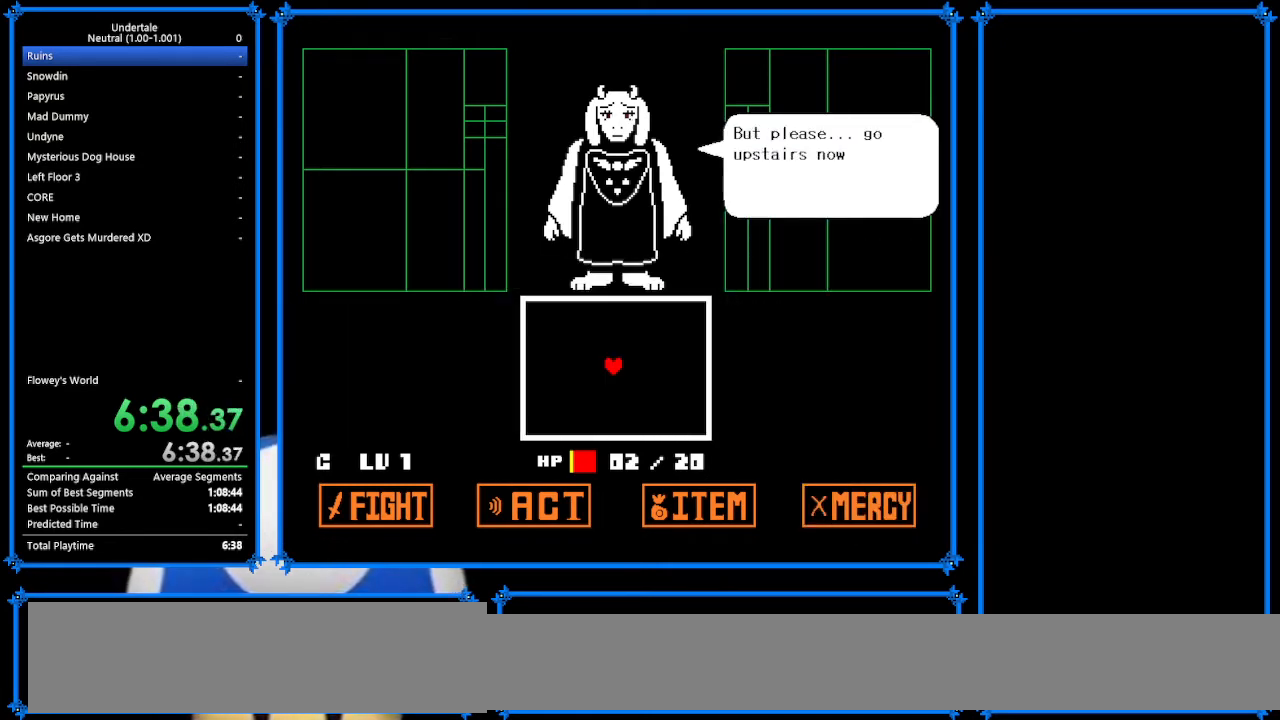
{"keys": ["x"], "events": [[33, "z", "up"], [100, "x", "up"], [133, "return", "down"], [167, "return", "up"], [400, "z", "down"], [467, "x", "down"], [467, "z", "up"]]}
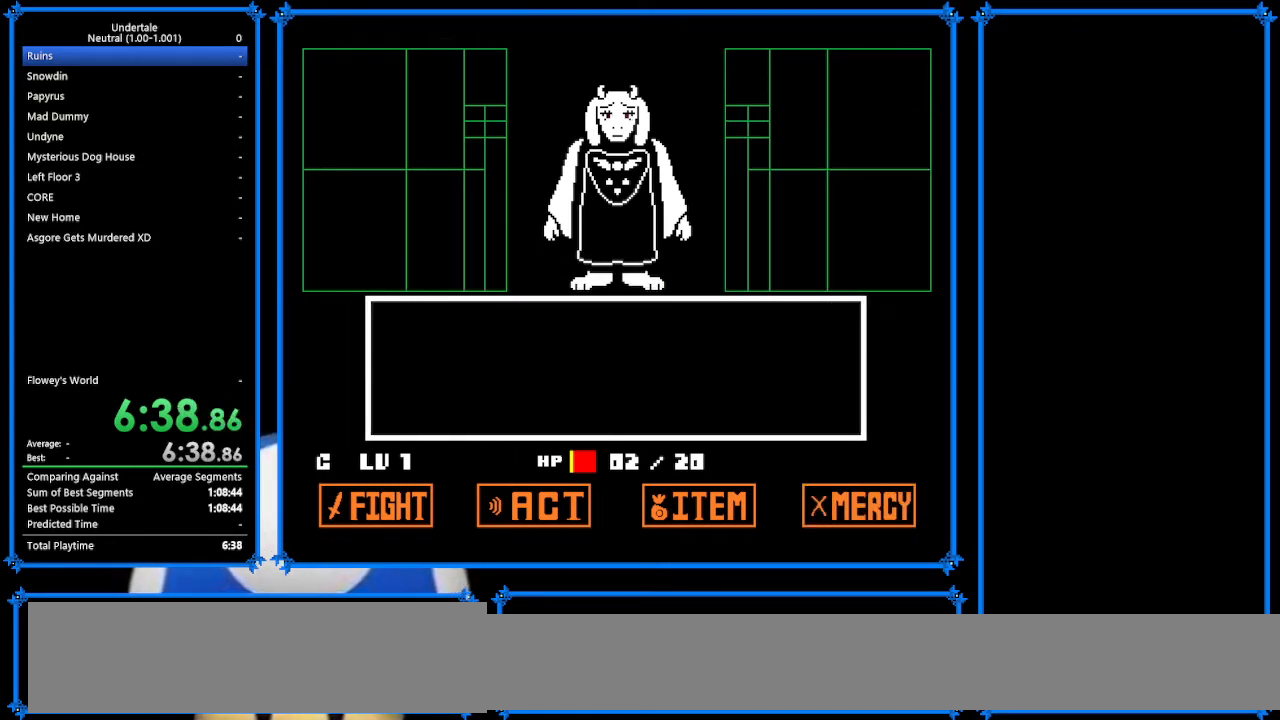
{"keys": ["return"], "events": [[33, "x", "up"], [267, "return", "down"], [333, "return", "up"], [400, "return", "down"], [467, "return", "up"], [500, "return", "down"]]}
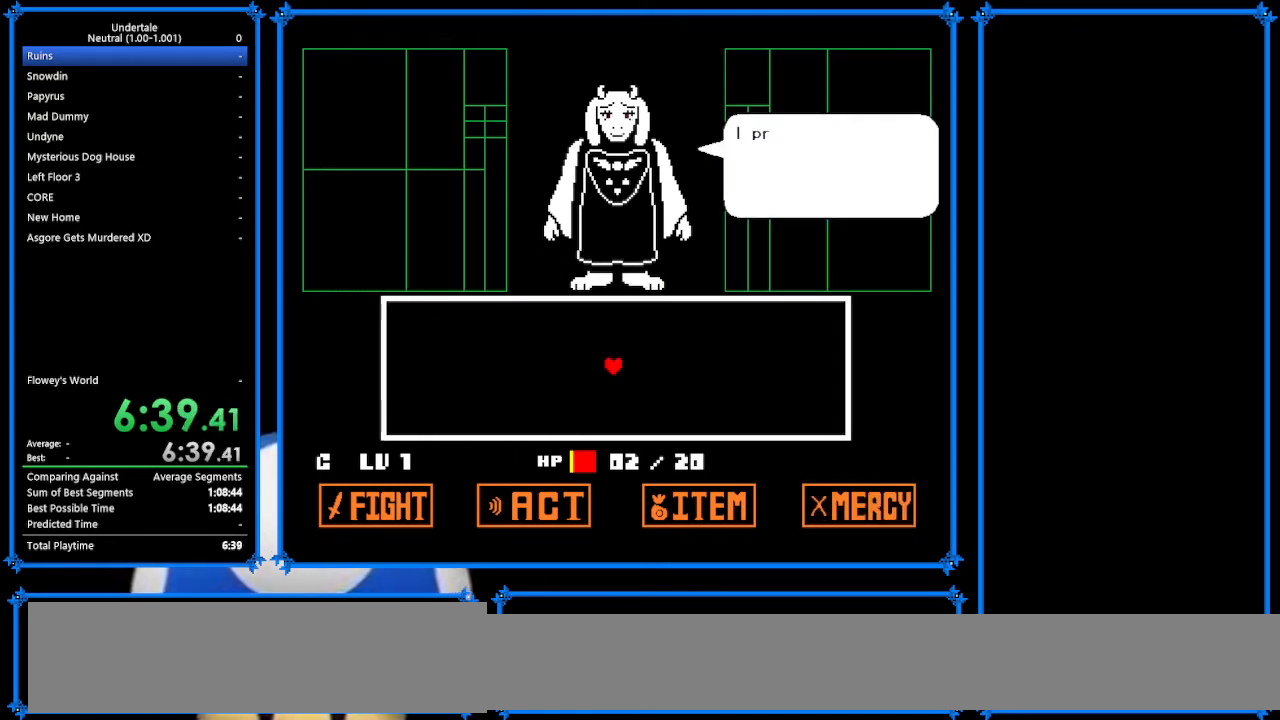
{"keys": ["return", "z"], "events": [[67, "return", "up"], [67, "z", "down"], [133, "return", "down"], [133, "z", "up"], [233, "return", "up"], [300, "z", "down"], [367, "z", "up"], [467, "return", "down"], [467, "z", "down"]]}
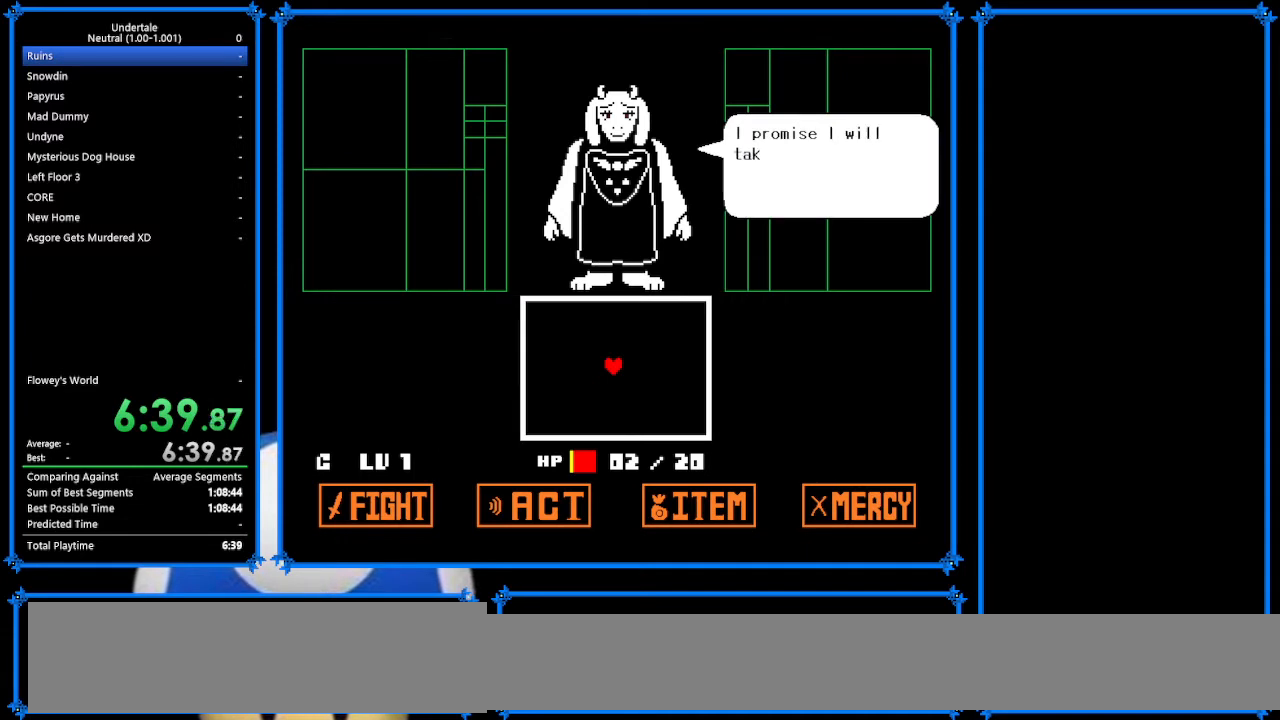
{"keys": ["x"], "events": [[33, "return", "up"], [33, "x", "down"], [33, "z", "up"], [133, "return", "down"], [133, "x", "up"], [133, "z", "down"], [167, "return", "up"], [233, "x", "down"], [233, "z", "up"], [267, "return", "down"], [333, "return", "up"], [333, "x", "up"], [367, "z", "down"], [433, "return", "down"], [433, "x", "down"], [467, "return", "up"], [467, "z", "up"]]}
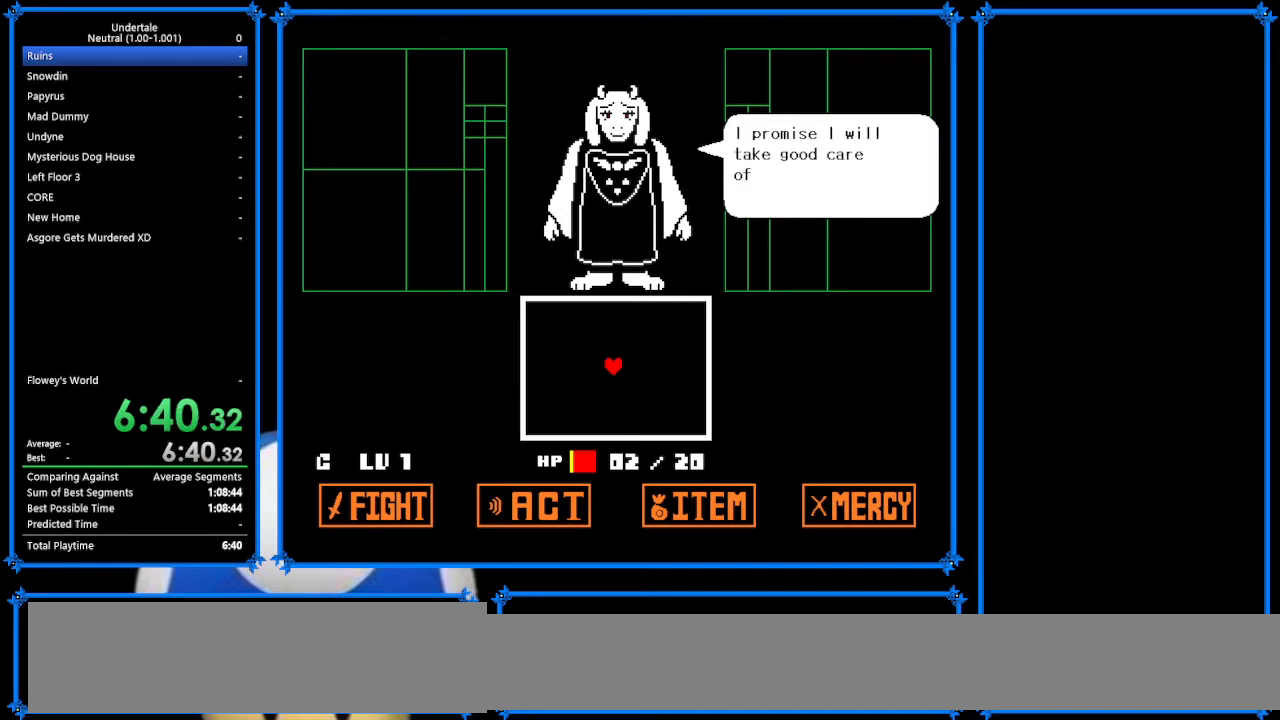
{"keys": ["z"], "events": [[33, "x", "up"], [67, "return", "down"], [67, "z", "down"], [100, "return", "up"], [133, "x", "down"], [133, "z", "up"], [200, "return", "down"], [200, "x", "up"], [267, "return", "up"], [267, "z", "down"], [333, "x", "down"], [333, "z", "up"], [433, "z", "down"], [500, "x", "up"]]}
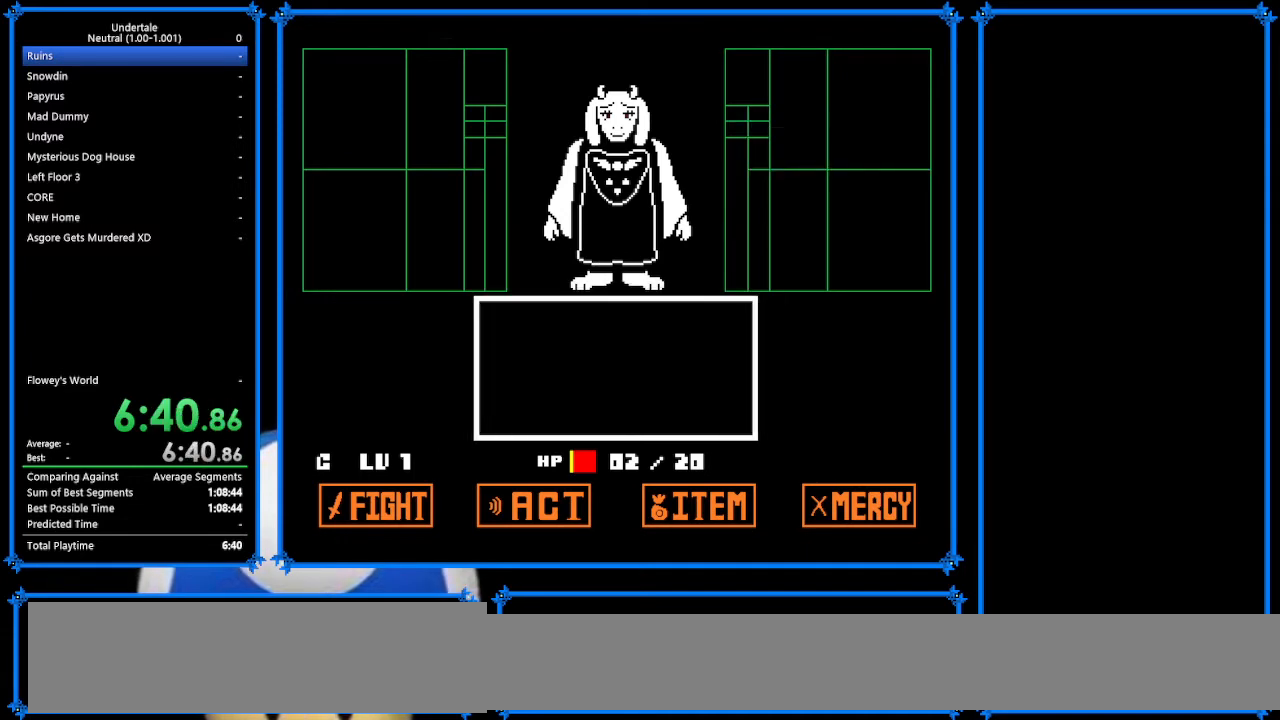
{"keys": [], "events": [[33, "return", "down"], [33, "x", "down"], [33, "z", "up"], [67, "return", "up"], [100, "x", "up"], [100, "z", "down"], [167, "return", "down"], [200, "return", "up"], [200, "z", "up"]]}
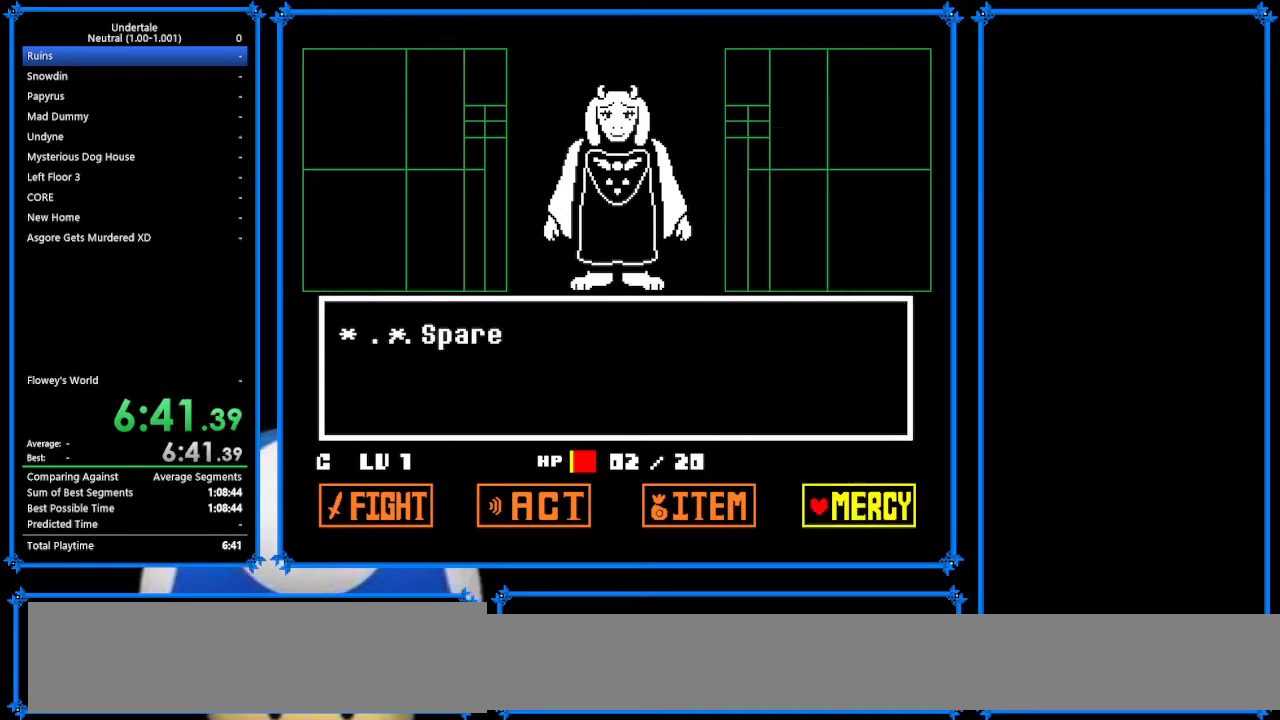
{"keys": [], "events": [[133, "z", "down"], [167, "z", "up"], [300, "z", "down"], [400, "x", "down"], [433, "z", "up"], [500, "x", "up"]]}
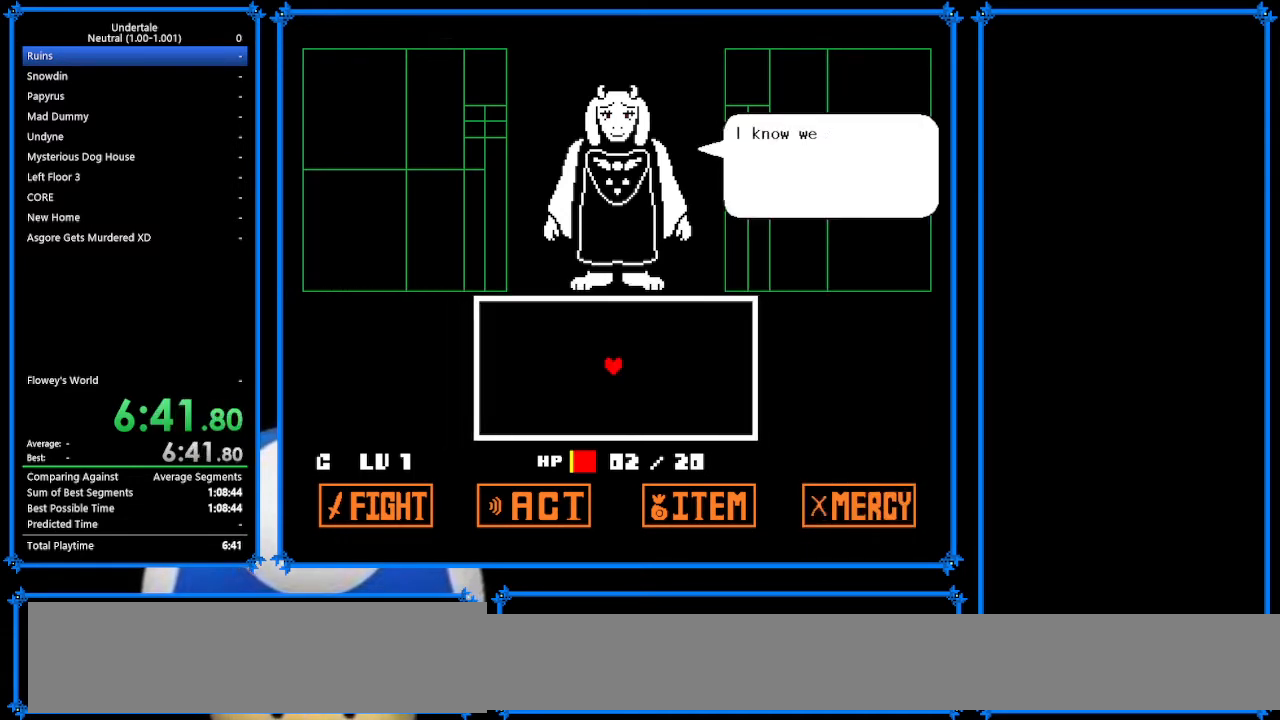
{"keys": ["z"], "events": [[67, "z", "down"], [100, "return", "down"], [100, "x", "down"], [100, "z", "up"], [167, "return", "up"], [200, "x", "up"], [233, "z", "down"], [300, "x", "down"], [367, "x", "up"], [367, "z", "up"], [433, "z", "down"]]}
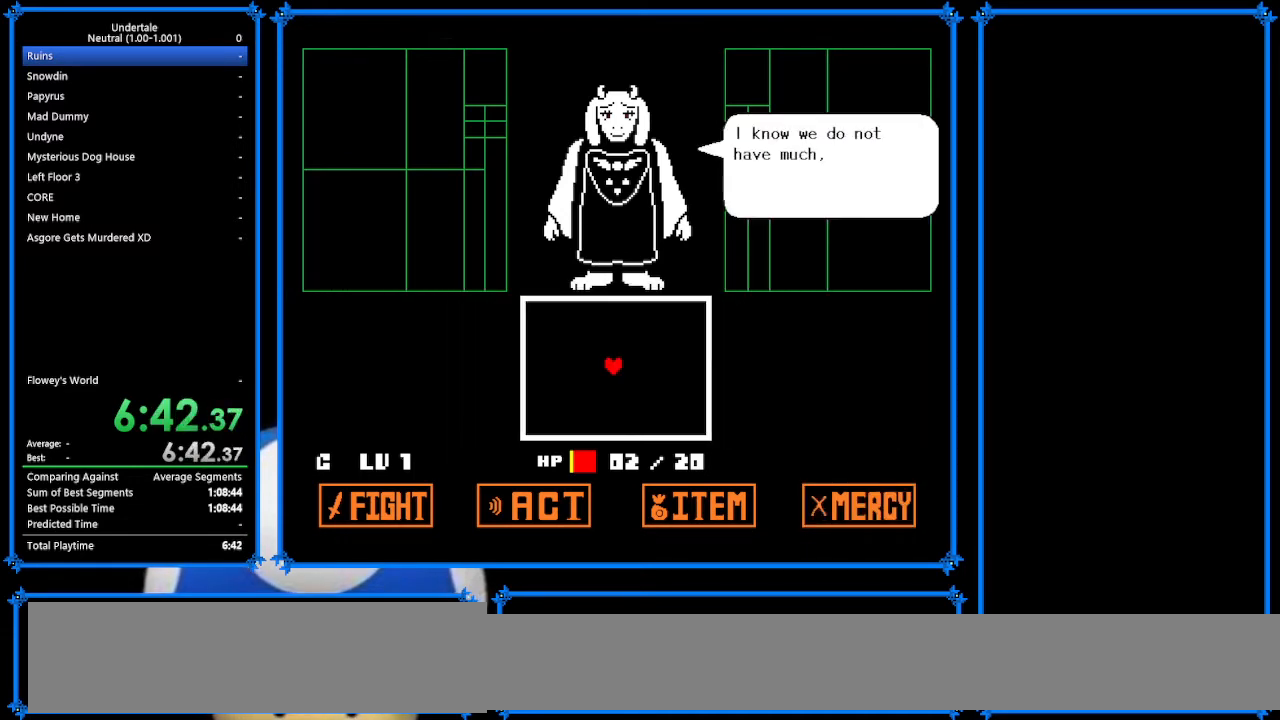
{"keys": ["x"], "events": [[33, "x", "down"], [33, "z", "up"], [133, "return", "down"], [133, "x", "up"], [167, "return", "up"], [167, "z", "down"], [233, "x", "down"], [233, "z", "up"], [333, "return", "down"], [333, "x", "up"], [367, "return", "up"], [400, "z", "down"], [433, "return", "down"], [433, "x", "down"], [500, "return", "up"], [500, "z", "up"]]}
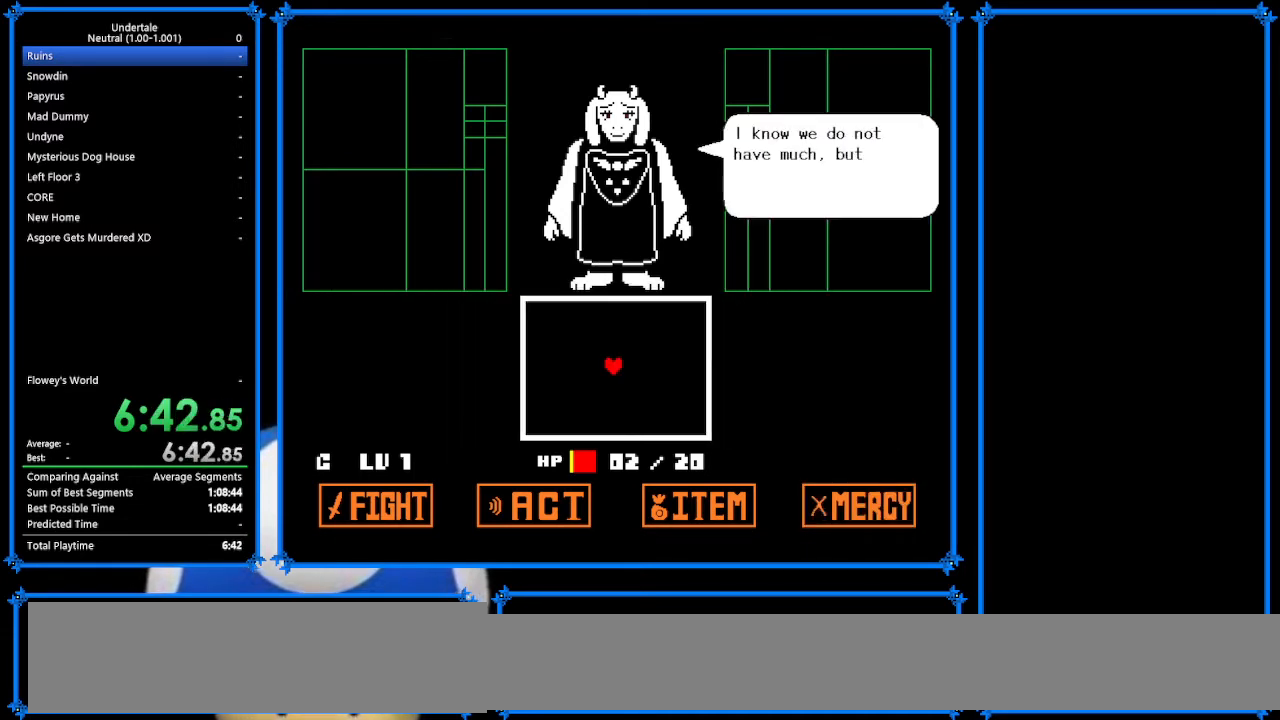
{"keys": ["z"], "events": [[33, "x", "up"], [67, "z", "down"], [133, "return", "down"], [167, "return", "up"], [167, "x", "down"], [167, "z", "up"], [233, "return", "down"], [233, "x", "up"], [333, "return", "up"], [333, "z", "down"], [367, "x", "down"], [367, "z", "up"], [467, "return", "down"], [467, "x", "up"], [500, "return", "up"], [500, "z", "down"]]}
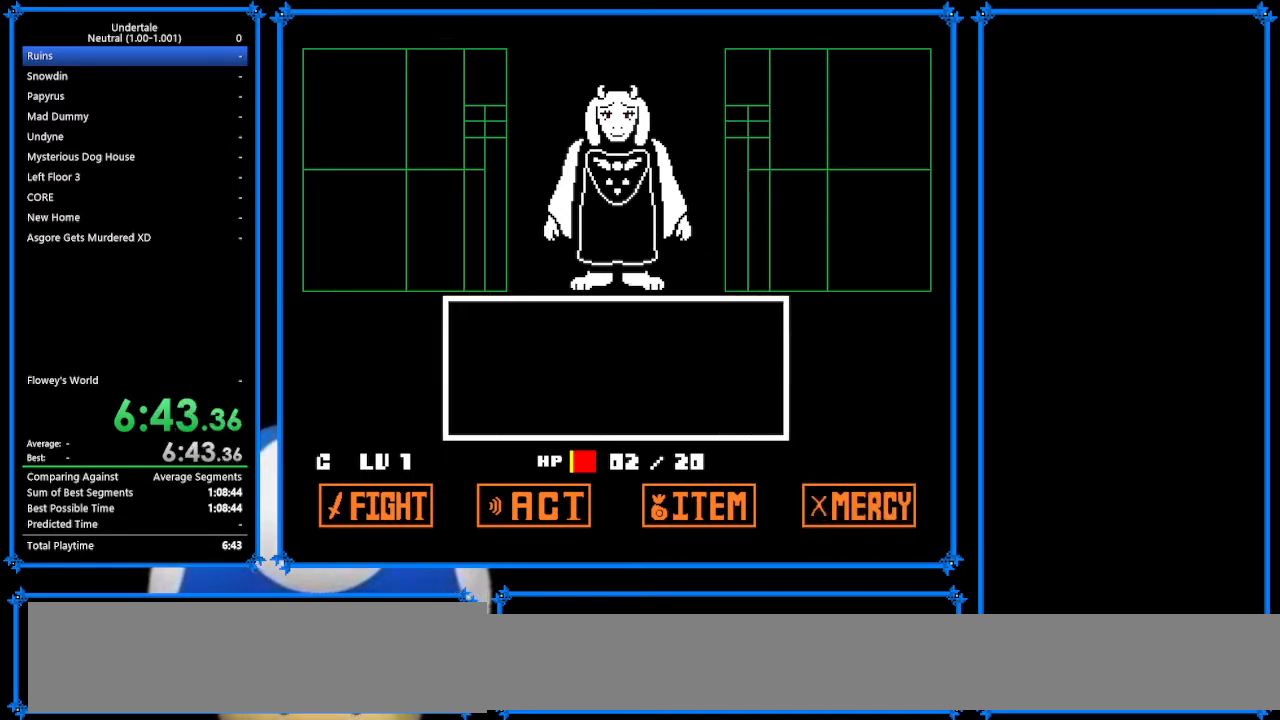
{"keys": [], "events": [[33, "x", "down"], [133, "return", "down"], [133, "z", "up"], [167, "return", "up"], [200, "x", "up"], [200, "z", "down"], [233, "return", "down"], [267, "return", "up"], [267, "z", "up"], [433, "z", "down"], [500, "z", "up"]]}
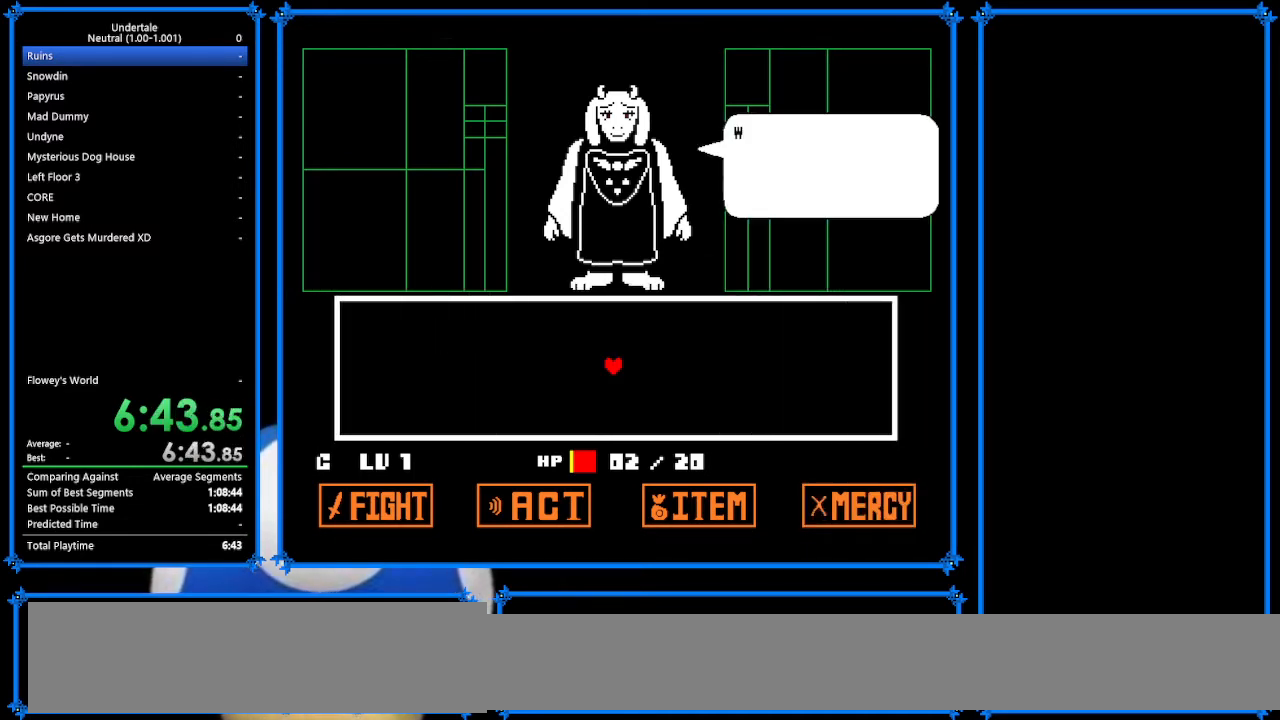
{"keys": ["return", "z"], "events": [[67, "z", "down"], [200, "return", "down"], [200, "z", "up"], [233, "return", "up"], [267, "z", "down"], [333, "return", "down"], [333, "x", "down"], [333, "z", "up"], [433, "return", "up"], [433, "x", "up"], [467, "return", "down"], [467, "z", "down"]]}
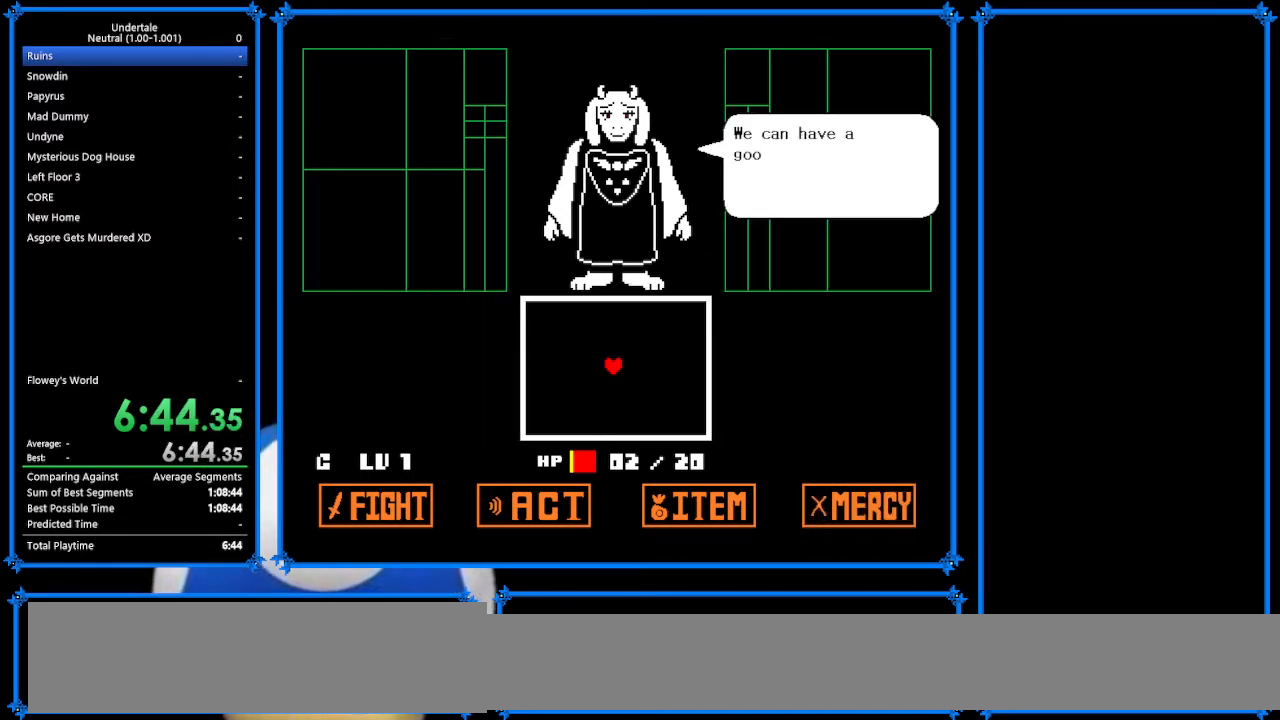
{"keys": ["x"], "events": [[67, "return", "up"], [67, "x", "down"], [100, "z", "up"], [167, "x", "up"], [233, "z", "down"], [267, "x", "down"], [267, "z", "up"], [333, "x", "up"], [400, "z", "down"], [500, "x", "down"], [500, "z", "up"]]}
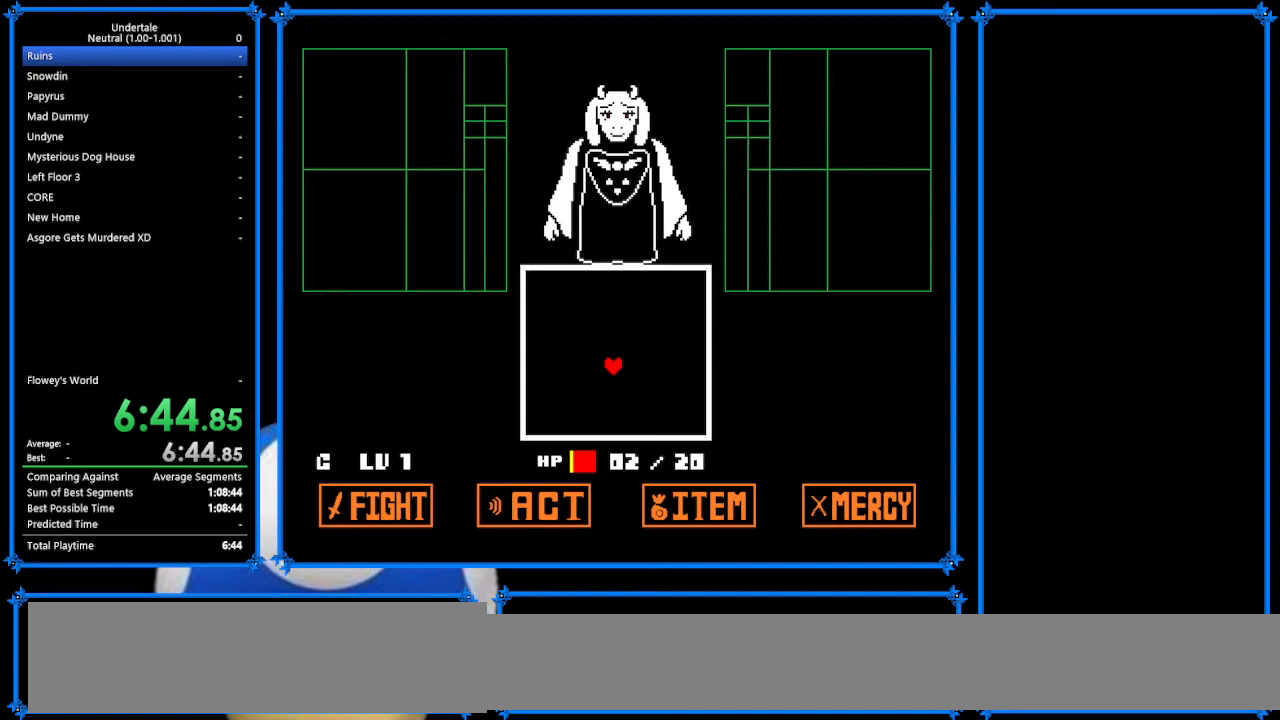
{"keys": ["return", "z"], "events": [[67, "x", "up"], [100, "z", "down"], [133, "x", "down"], [200, "z", "up"], [267, "x", "up"], [267, "z", "down"], [400, "return", "down"], [400, "x", "down"], [400, "z", "up"], [467, "return", "up"], [500, "return", "down"], [500, "x", "up"], [500, "z", "down"]]}
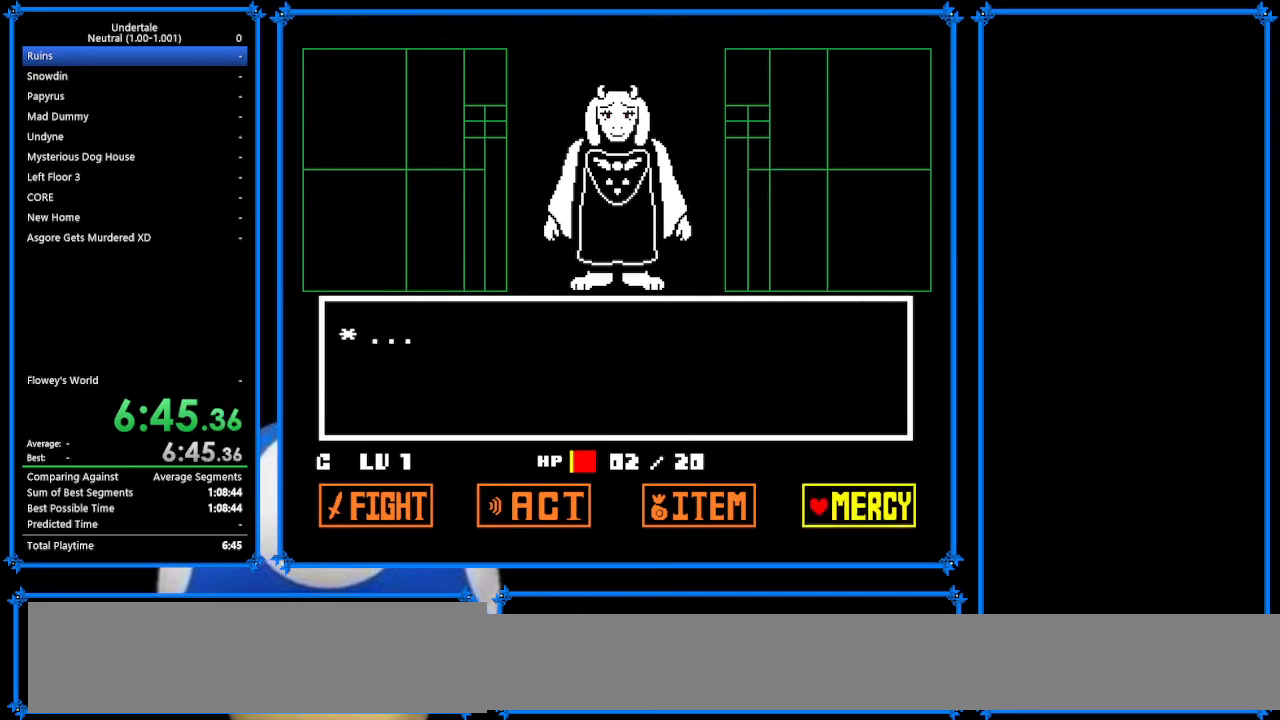
{"keys": ["x"], "events": [[100, "return", "up"], [100, "z", "up"], [200, "return", "down"], [200, "z", "down"], [233, "return", "up"], [233, "x", "down"], [267, "x", "up"], [267, "z", "up"], [367, "x", "down"], [367, "z", "down"], [400, "return", "down"], [400, "x", "up"], [400, "z", "up"], [433, "return", "up"], [500, "x", "down"]]}
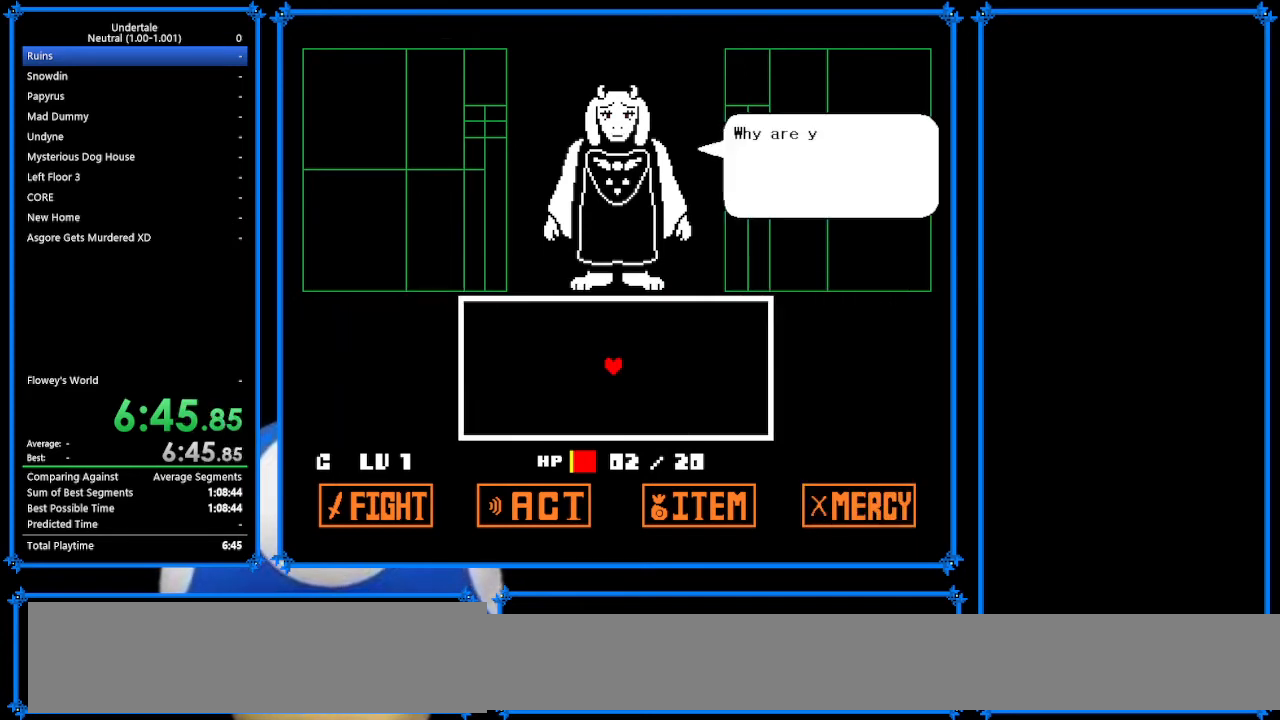
{"keys": ["return"], "events": [[33, "return", "down"], [33, "z", "down"], [100, "x", "up"], [167, "return", "up"], [167, "x", "down"], [167, "z", "up"], [300, "x", "up"], [300, "z", "down"], [400, "x", "down"], [400, "z", "up"], [500, "return", "down"], [500, "x", "up"]]}
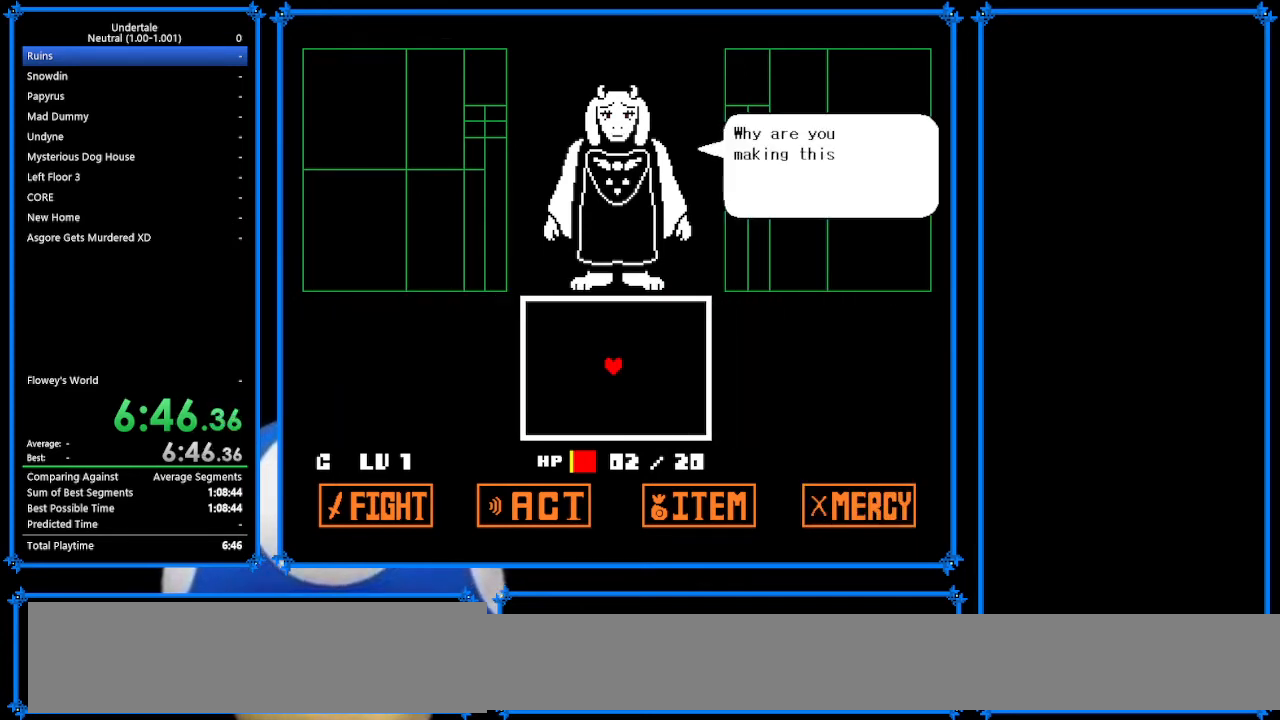
{"keys": [], "events": [[67, "return", "up"], [67, "z", "down"], [133, "x", "down"], [167, "z", "up"], [200, "return", "down"], [267, "return", "up"], [267, "x", "up"], [267, "z", "down"], [367, "x", "down"], [400, "return", "down"], [400, "z", "up"], [467, "return", "up"], [500, "x", "up"]]}